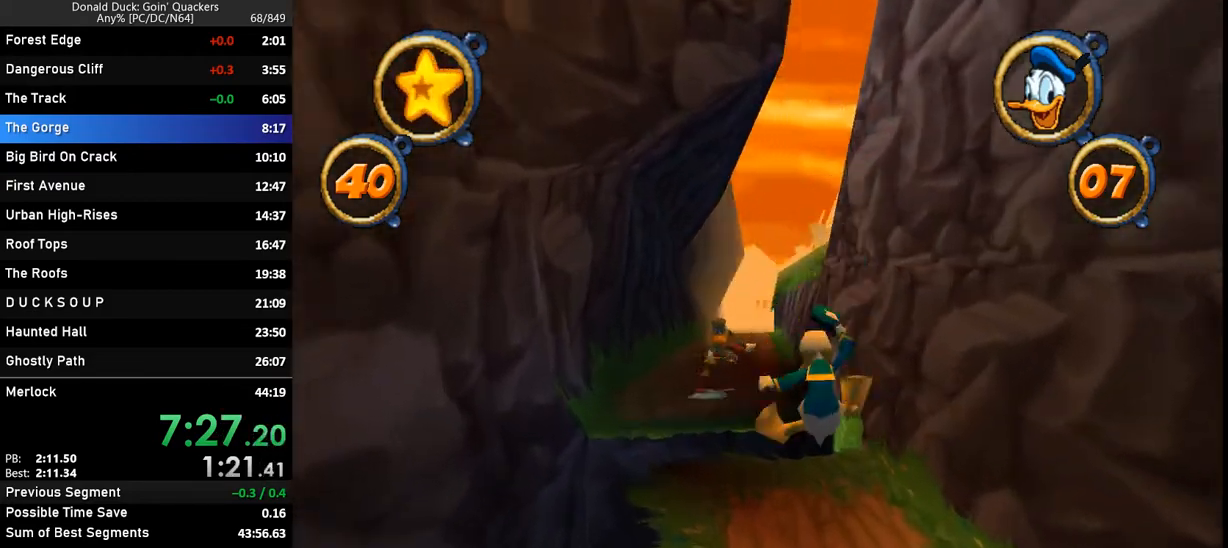
Gameplay with keyboard; each line is a JSON object with the keys held at the frame after it. "events" lists presses ("down") and releases ("up") of "caps_lock", "ctrl_l", "ctrl_r", "down", "f1", "left", "return", "right", "up", "x" and "z" between this image and that frame as [ms after this image, input, new state], when the widget could be followed in between. No other keys are recorded. Mouse input is not recorded.
{"keys": ["up"], "events": [[100, "left", "down"], [167, "left", "up"]]}
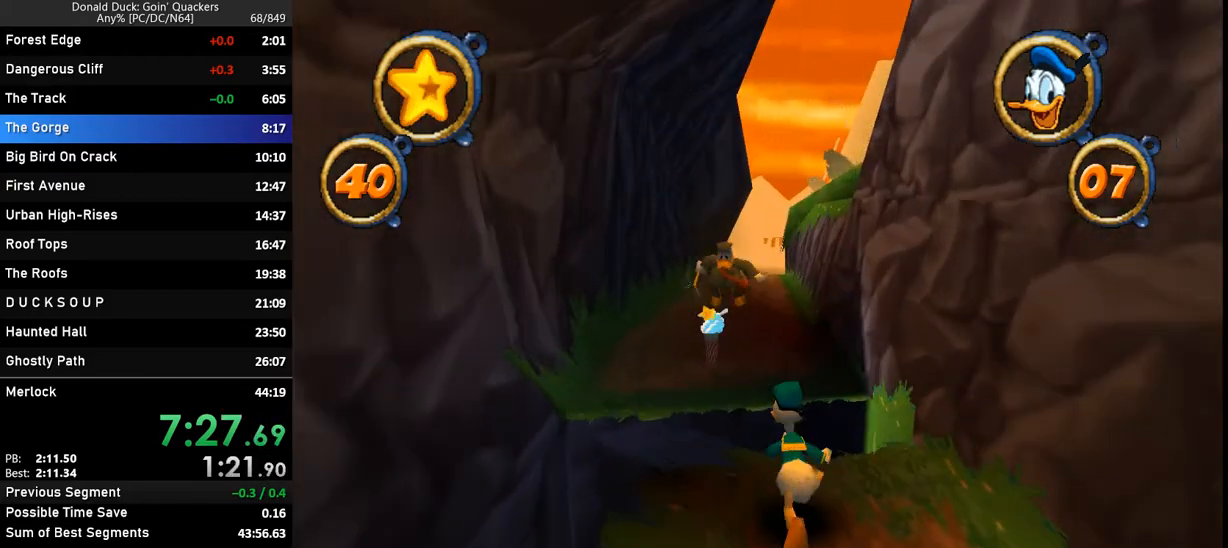
{"keys": ["up"], "events": [[200, "left", "down"], [267, "z", "down"], [300, "left", "up"], [333, "z", "up"]]}
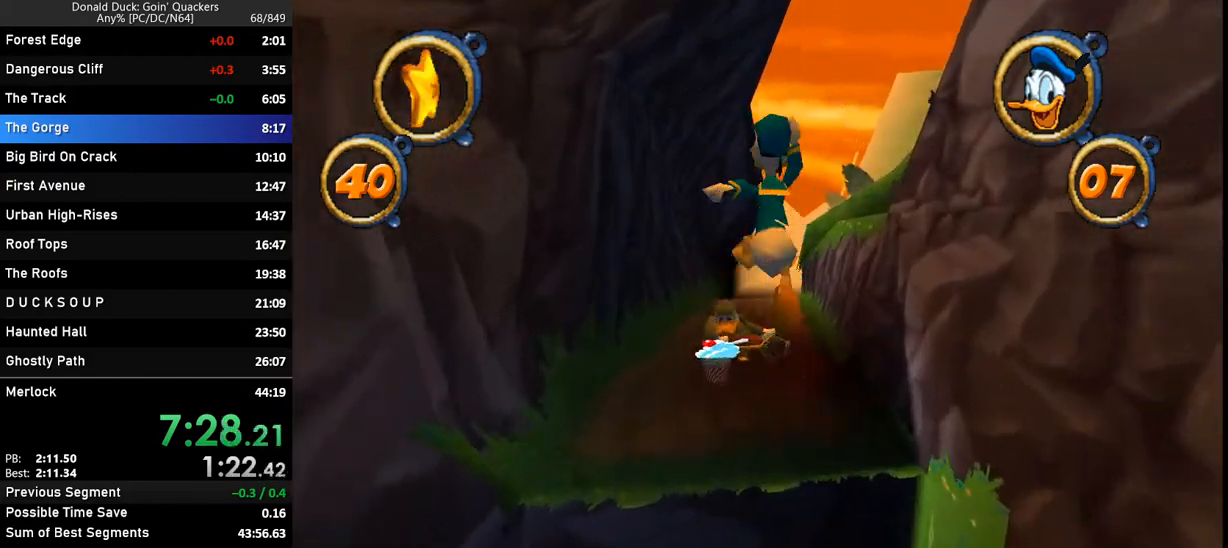
{"keys": ["up"], "events": []}
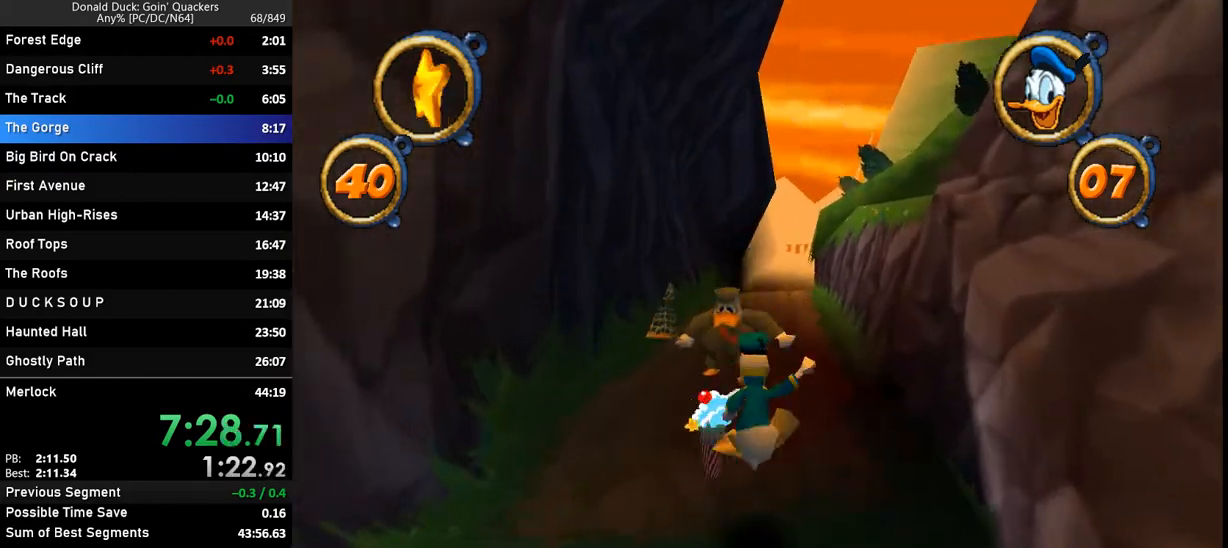
{"keys": ["up"], "events": [[100, "x", "down"], [200, "x", "up"]]}
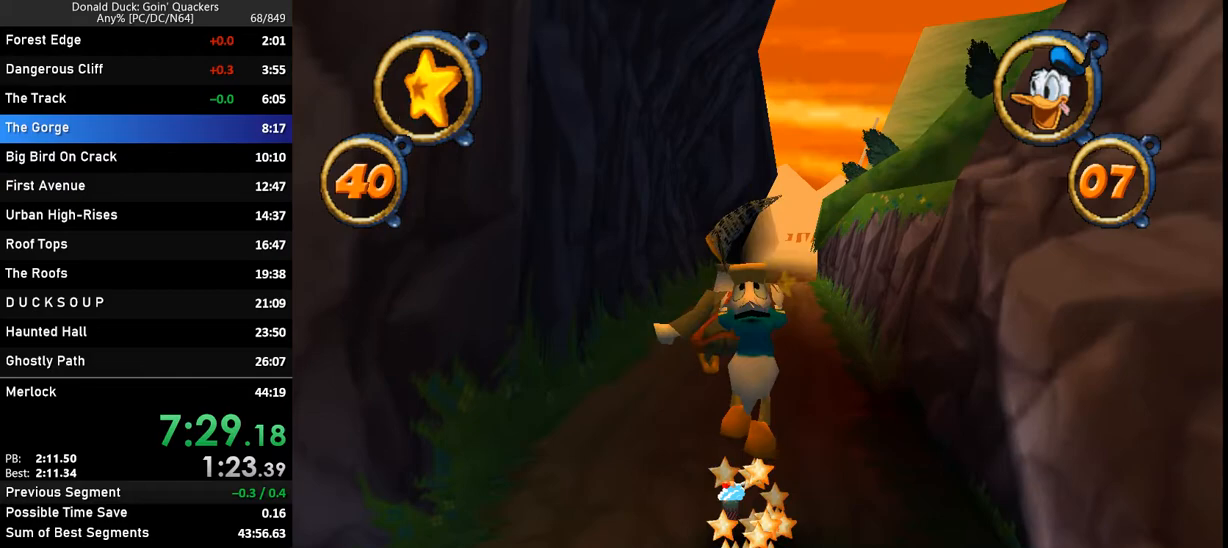
{"keys": ["up"], "events": []}
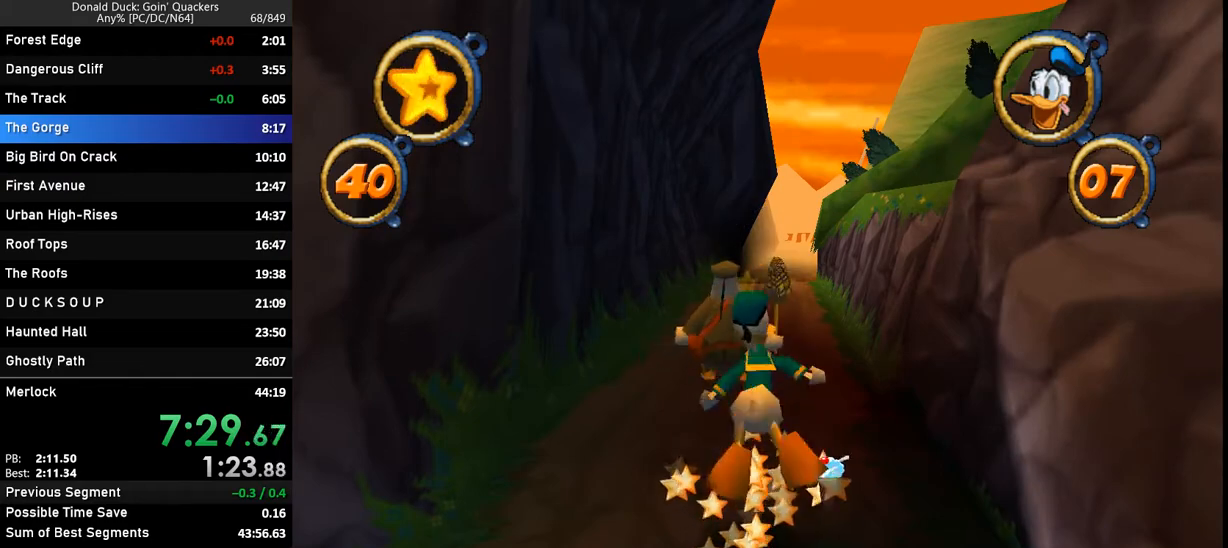
{"keys": ["up"], "events": []}
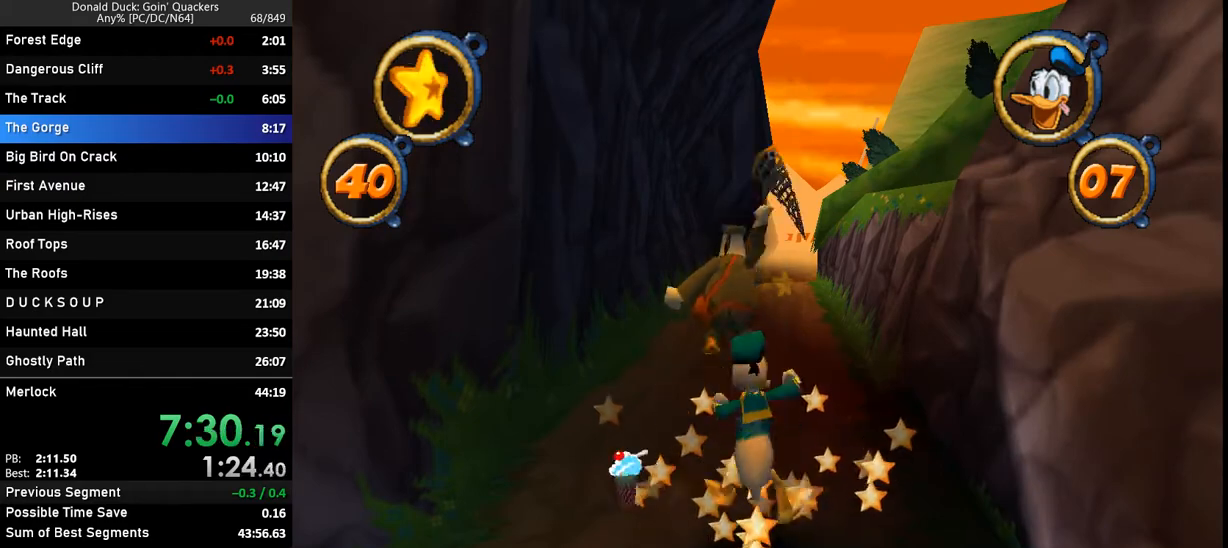
{"keys": ["up"], "events": []}
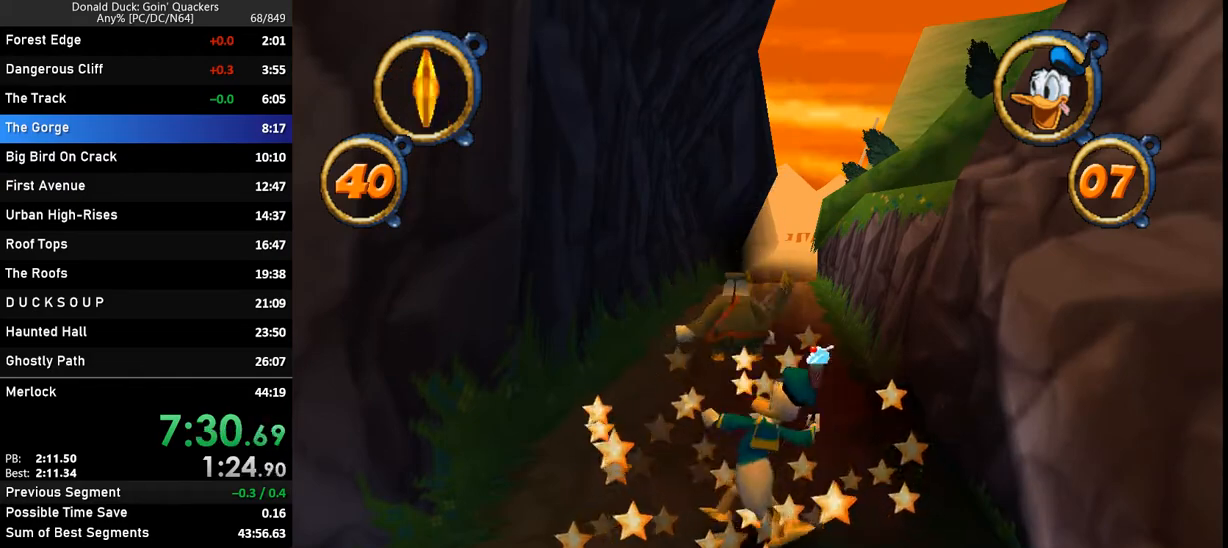
{"keys": ["up"], "events": []}
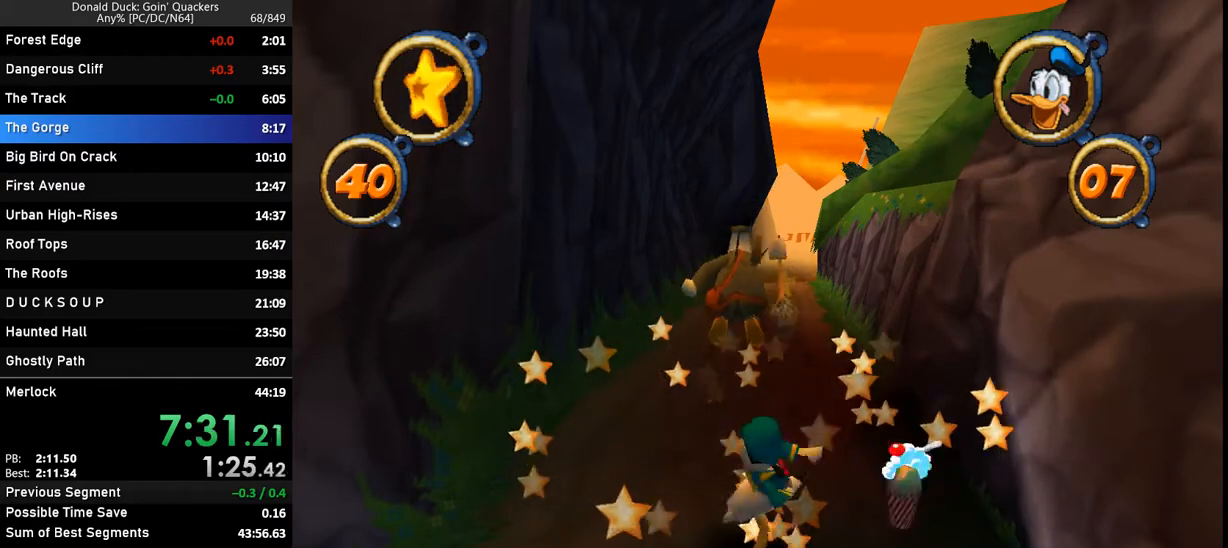
{"keys": ["up"], "events": [[367, "right", "down"], [400, "right", "up"]]}
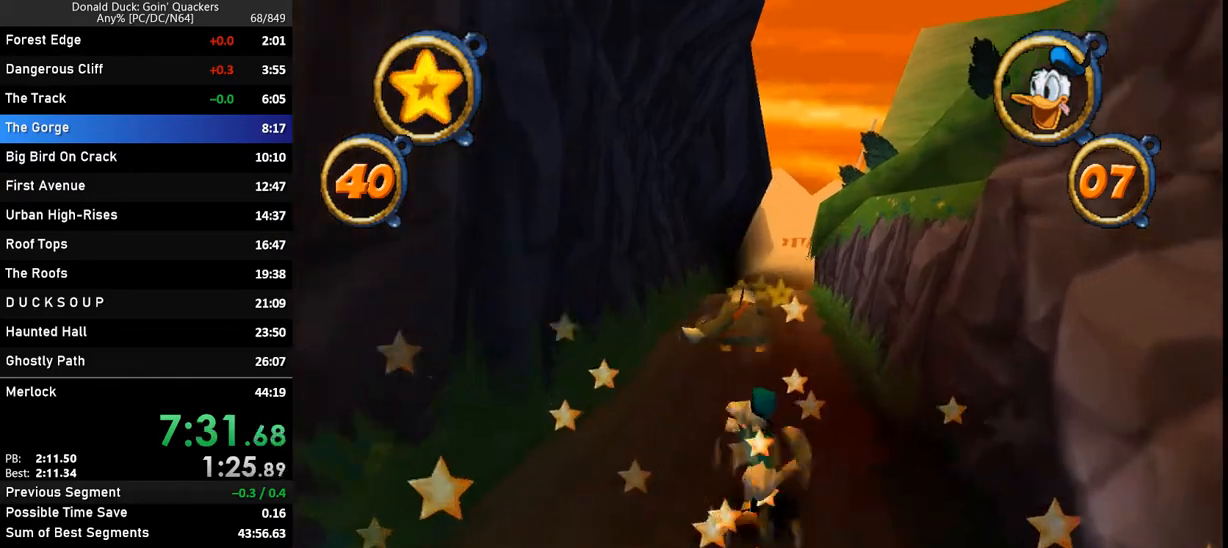
{"keys": ["up"], "events": []}
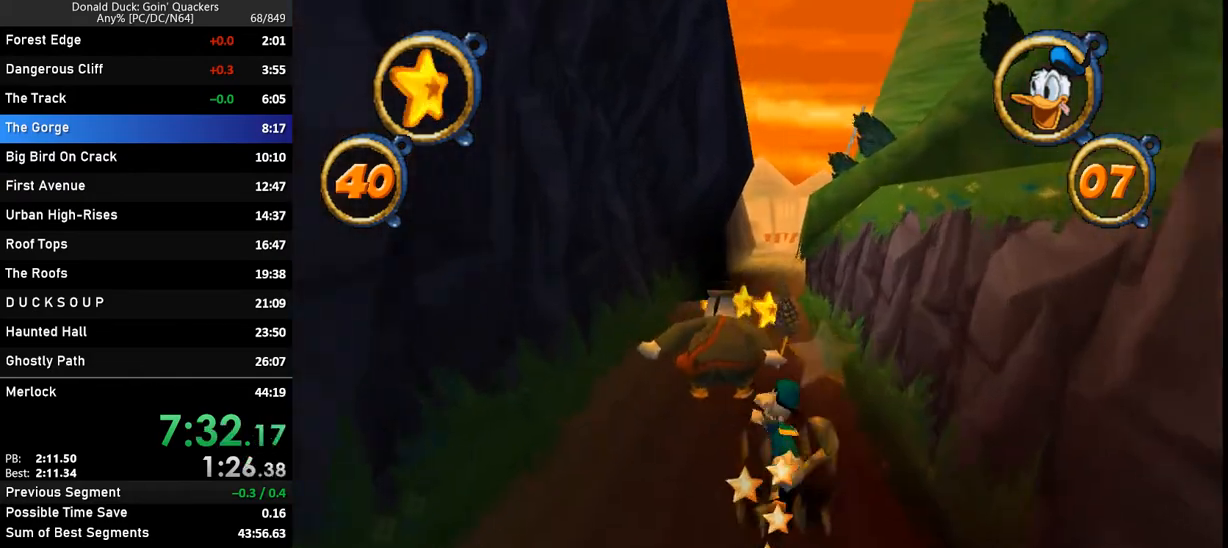
{"keys": ["up"], "events": []}
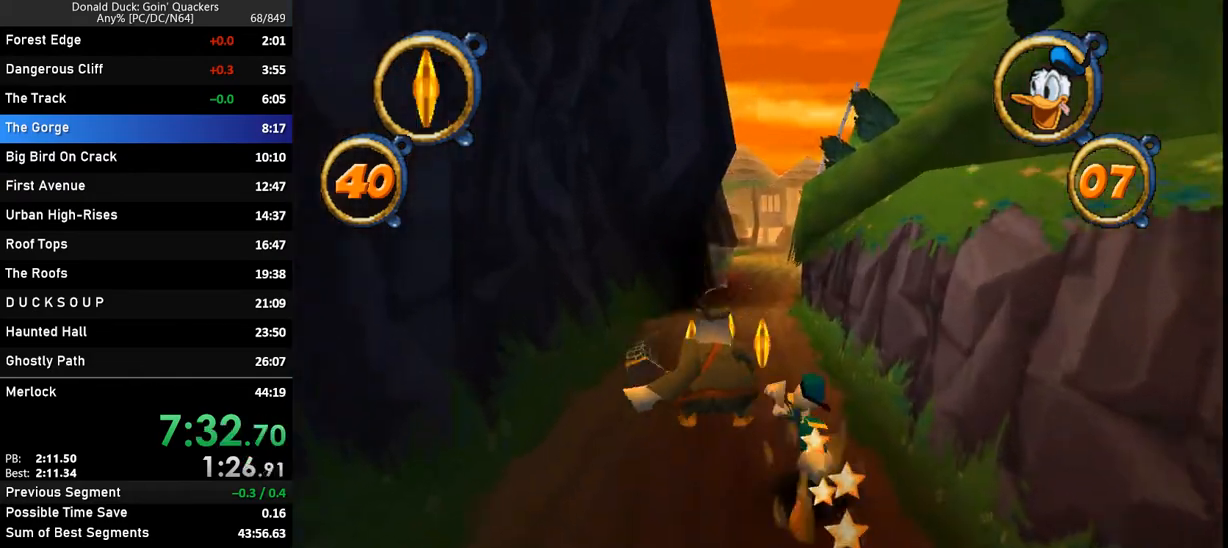
{"keys": ["up"], "events": []}
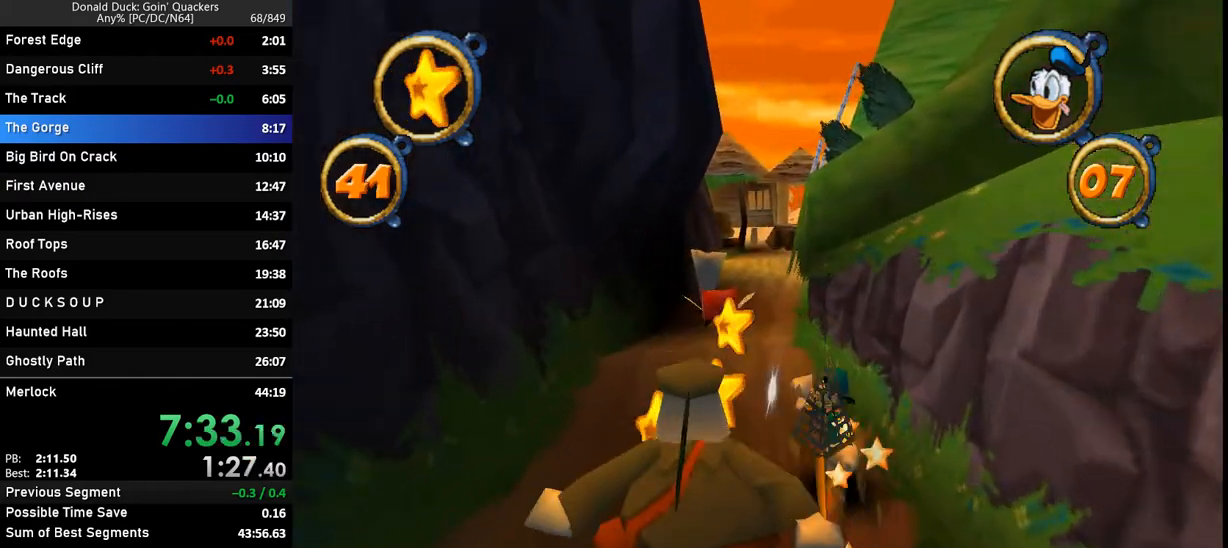
{"keys": ["up"], "events": []}
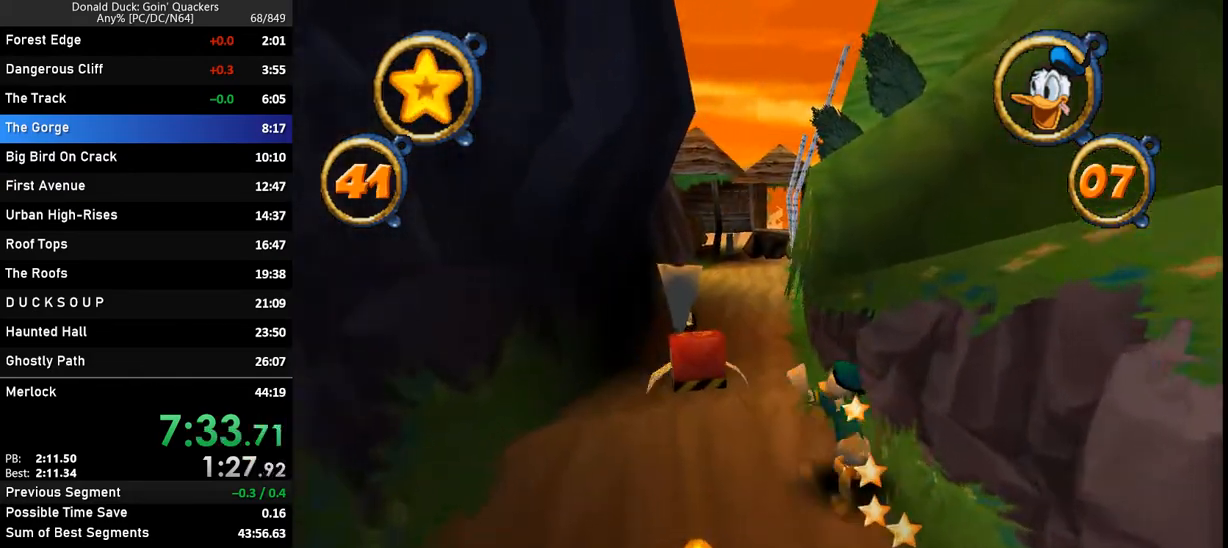
{"keys": ["up"], "events": []}
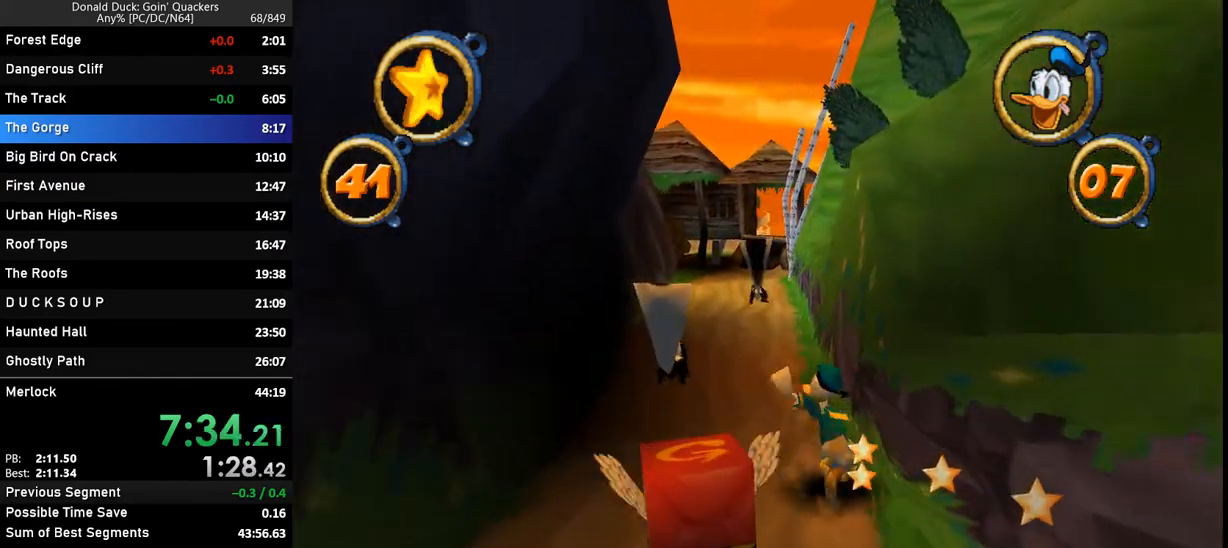
{"keys": ["up"], "events": []}
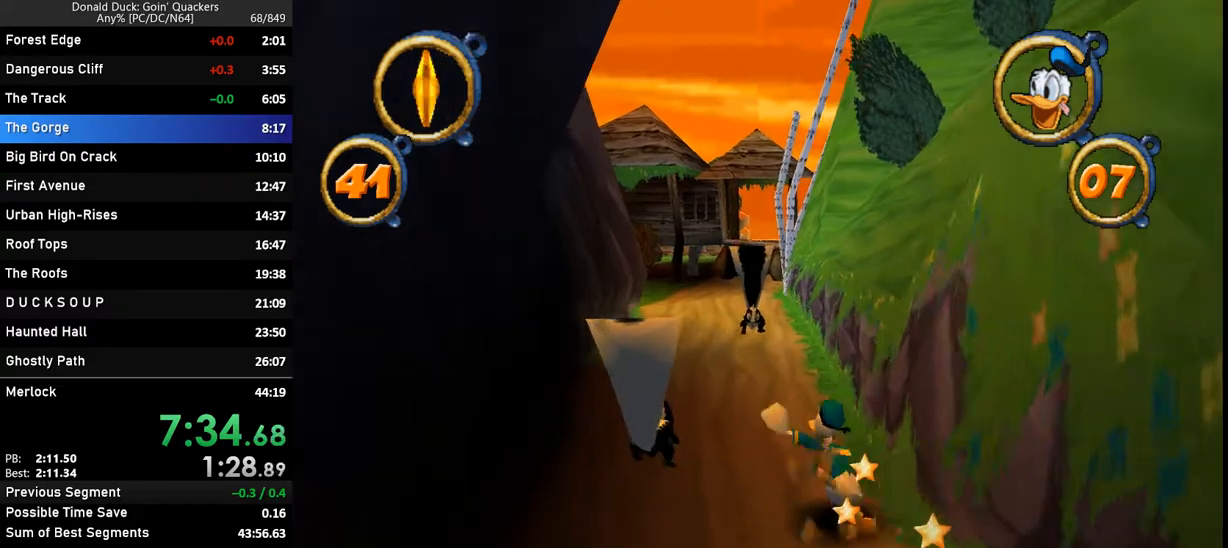
{"keys": ["up"], "events": []}
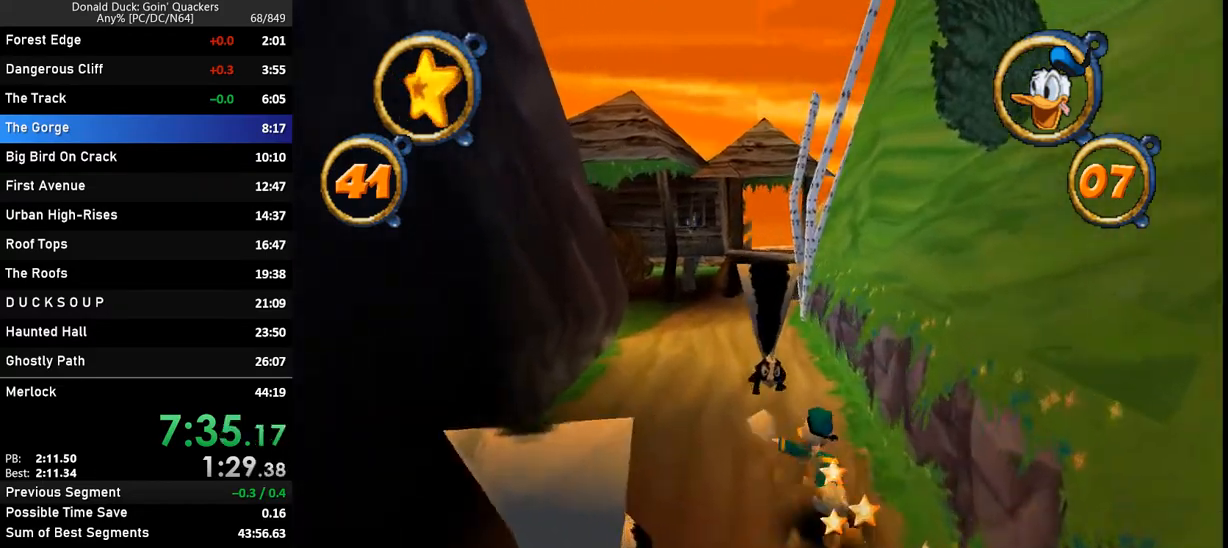
{"keys": ["up"], "events": []}
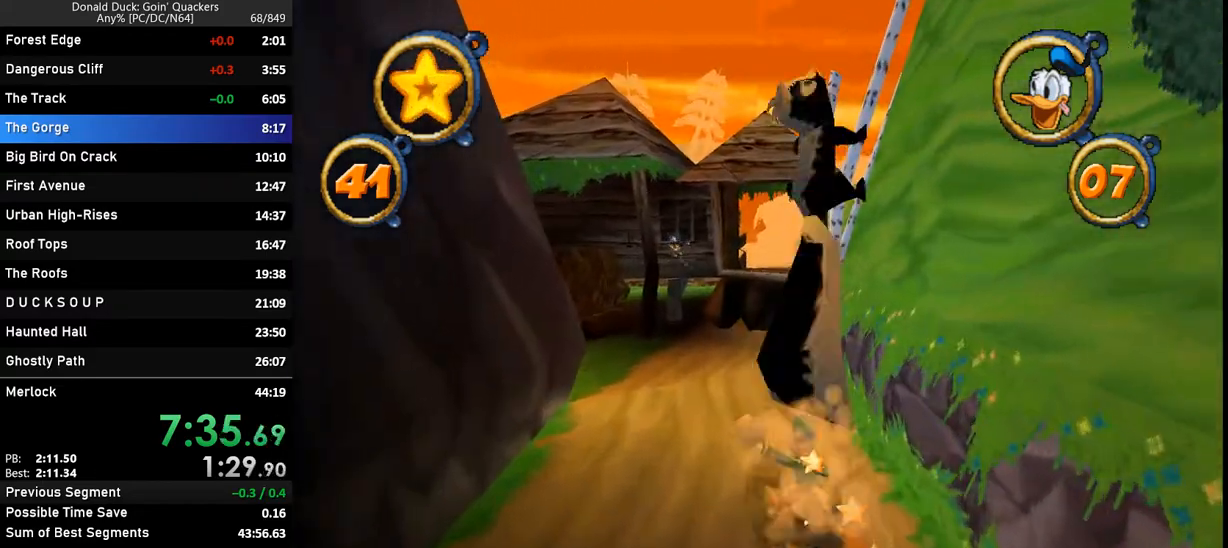
{"keys": ["up"], "events": []}
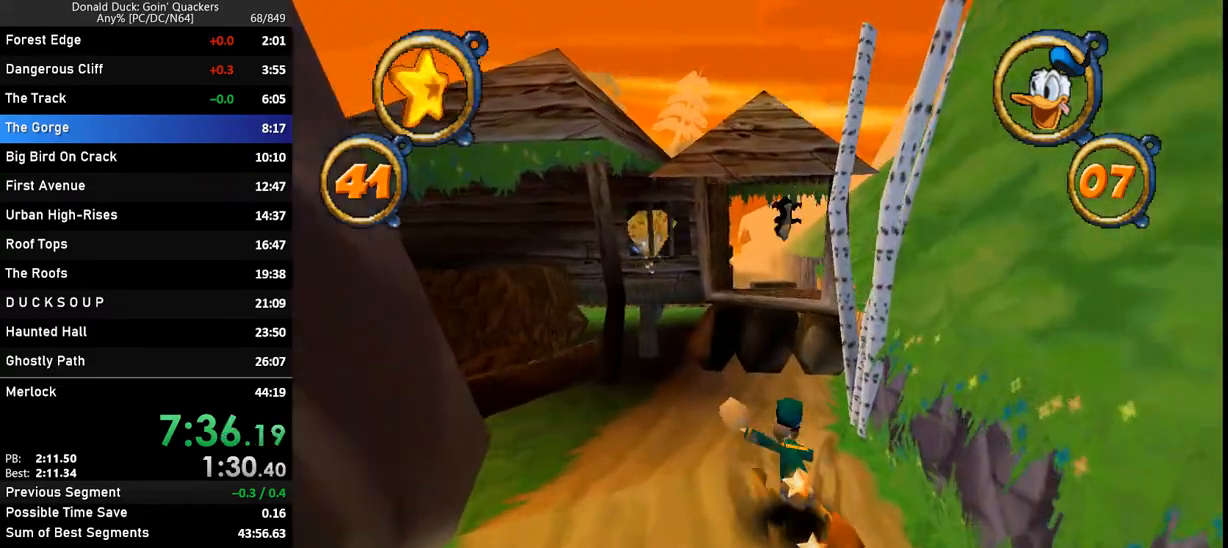
{"keys": ["up", "z"], "events": [[433, "z", "down"]]}
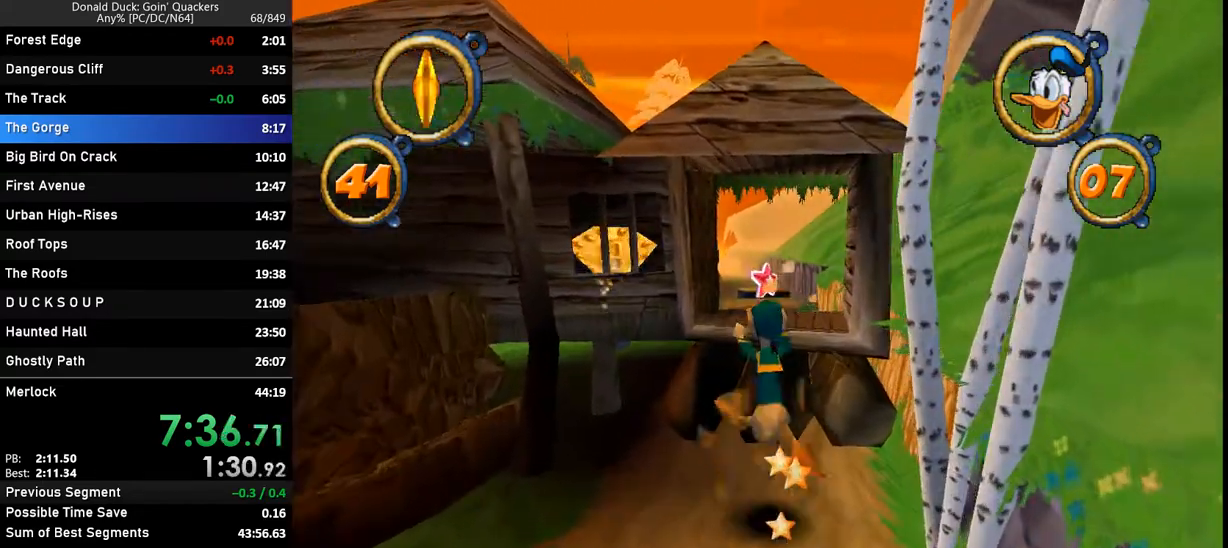
{"keys": ["left"], "events": [[67, "z", "up"], [367, "left", "down"], [433, "up", "up"]]}
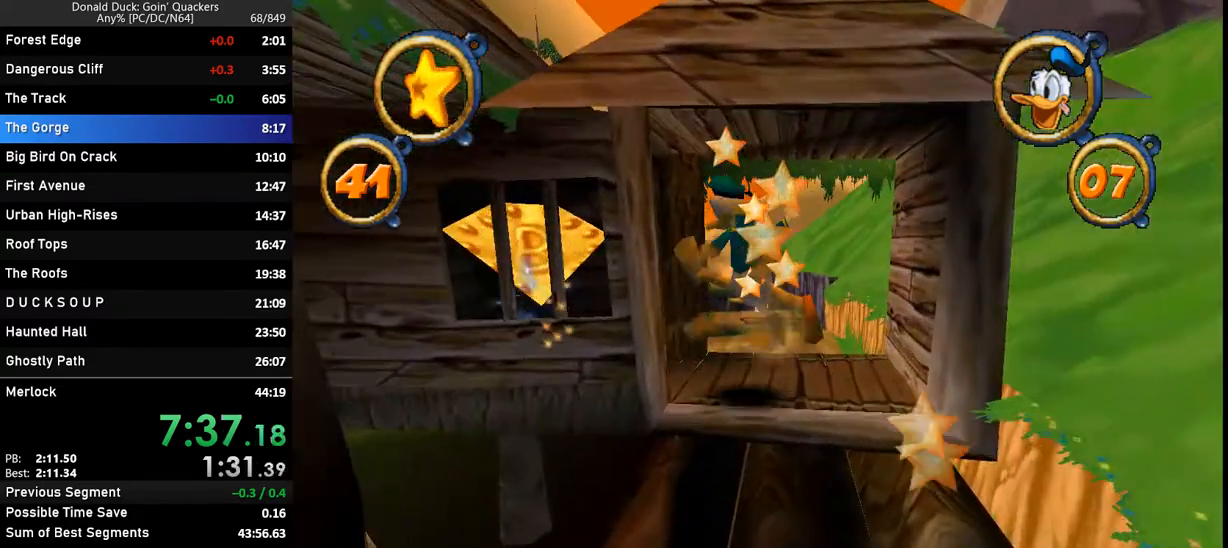
{"keys": ["right"], "events": [[433, "right", "down"], [500, "left", "up"]]}
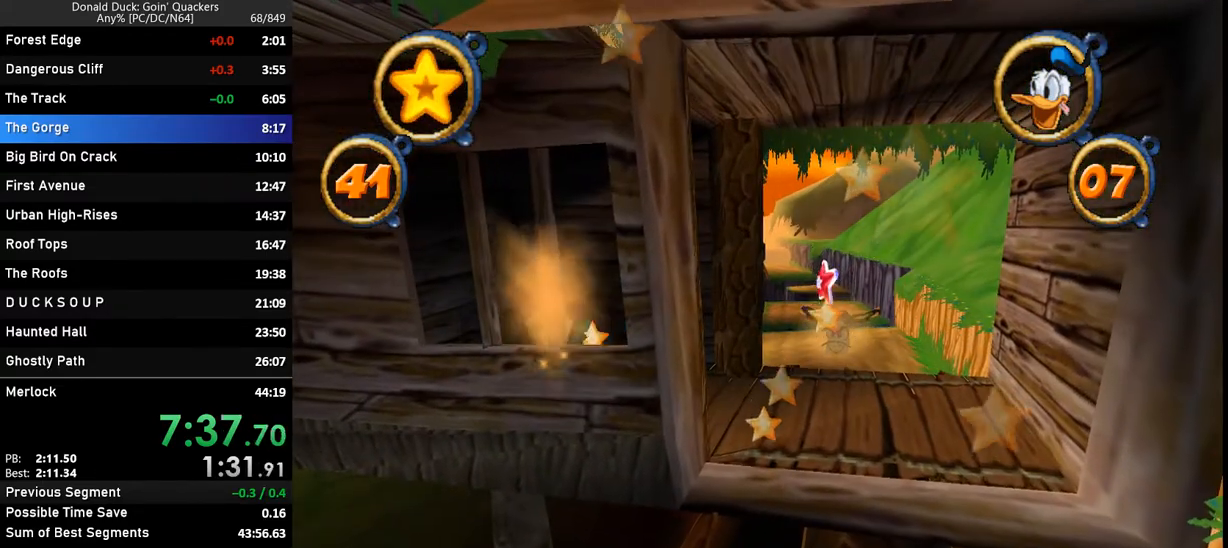
{"keys": ["right"], "events": []}
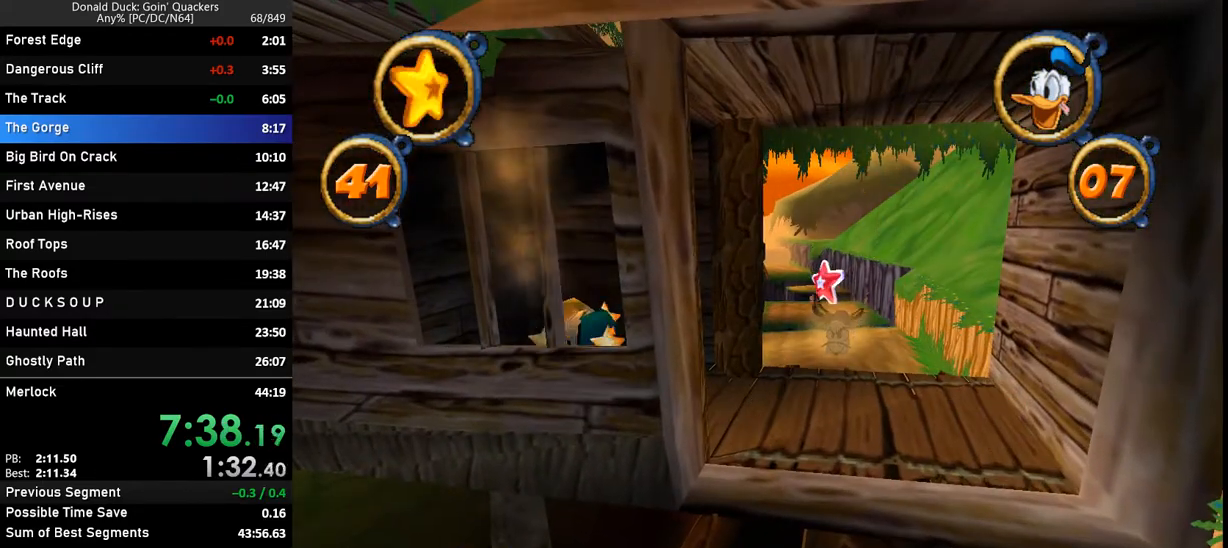
{"keys": ["right"], "events": []}
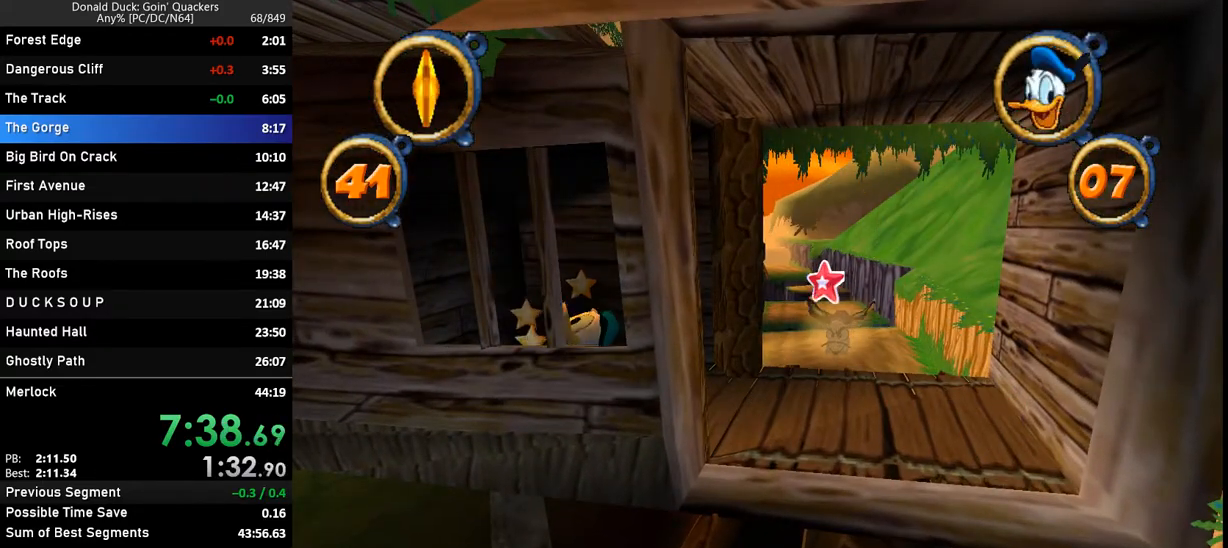
{"keys": ["right"], "events": []}
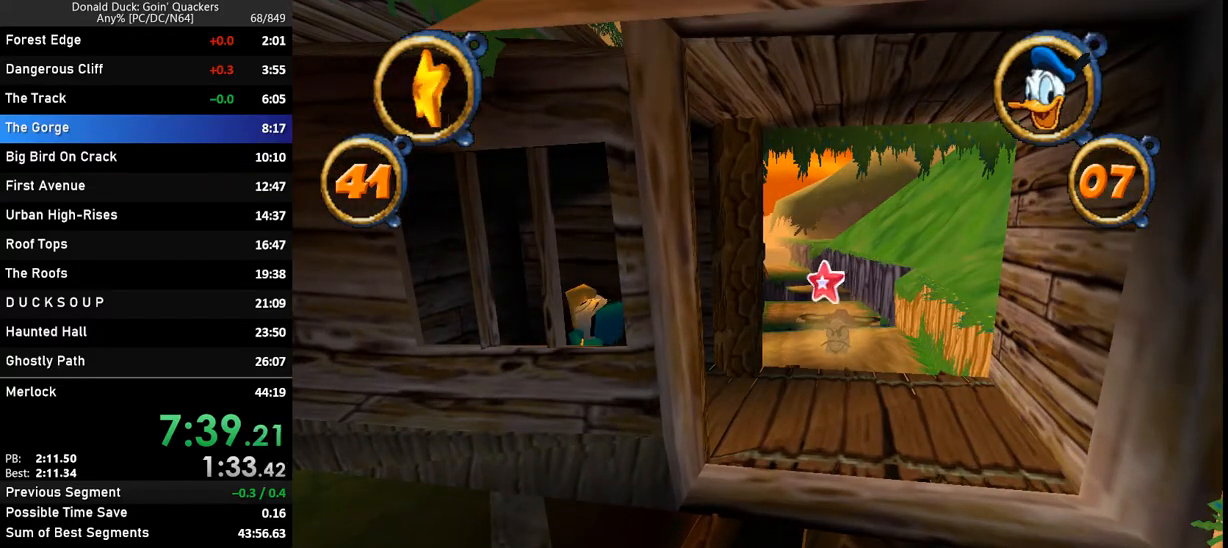
{"keys": ["right"], "events": []}
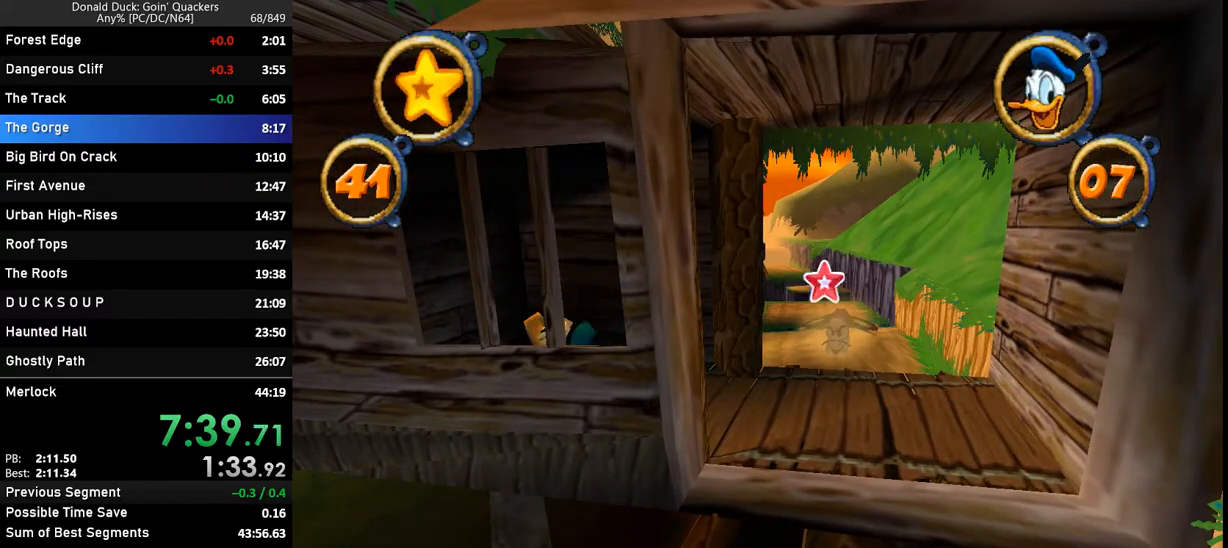
{"keys": ["right", "up"], "events": [[300, "down", "down"], [433, "down", "up"], [467, "up", "down"]]}
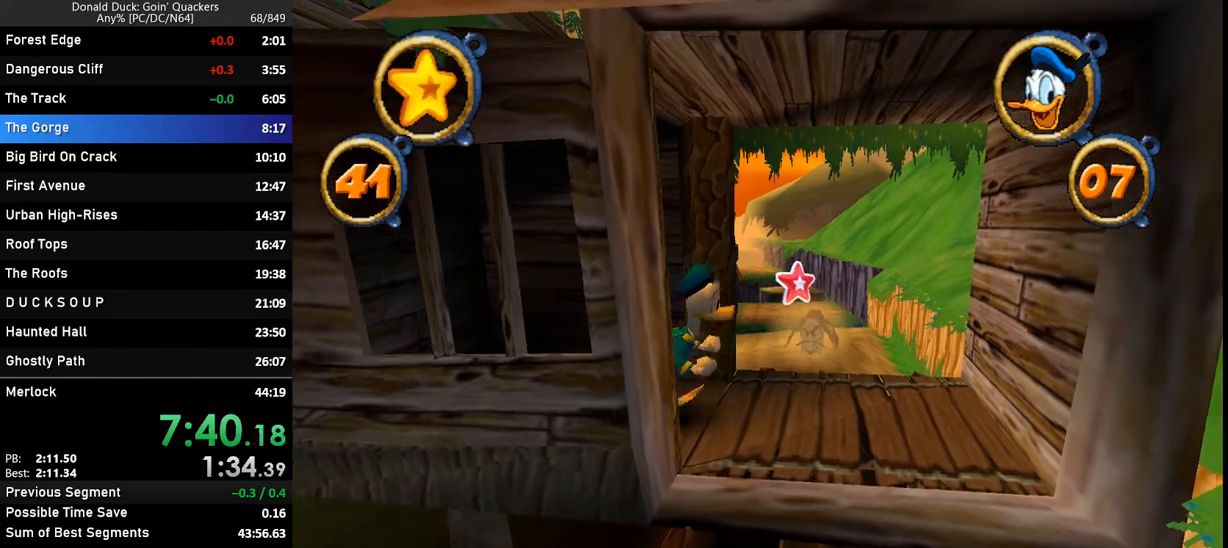
{"keys": ["up"], "events": [[300, "right", "up"], [400, "left", "down"], [500, "left", "up"]]}
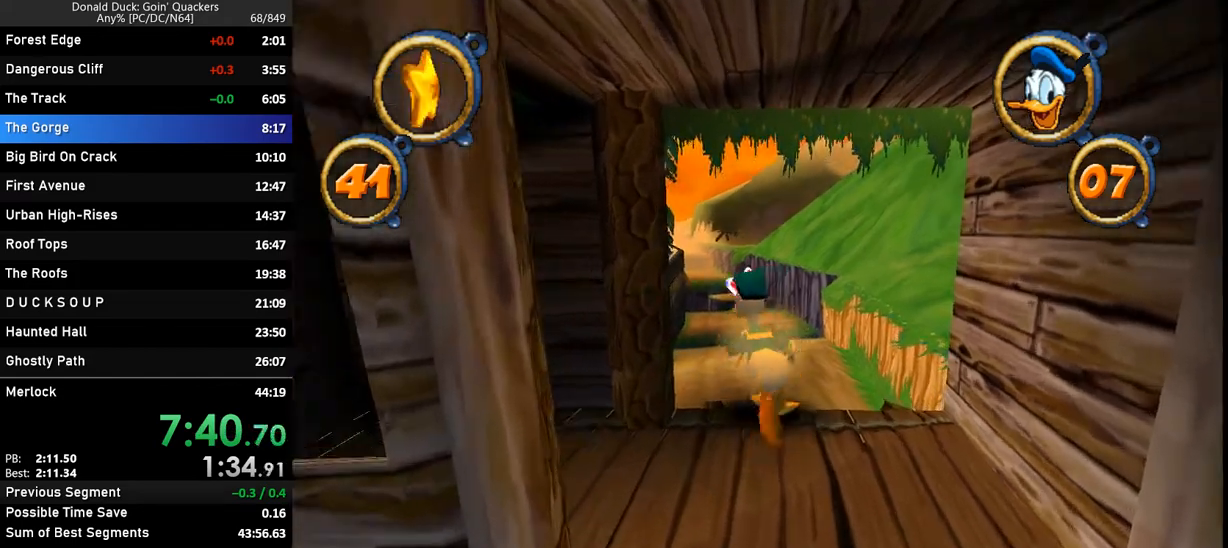
{"keys": ["up"], "events": []}
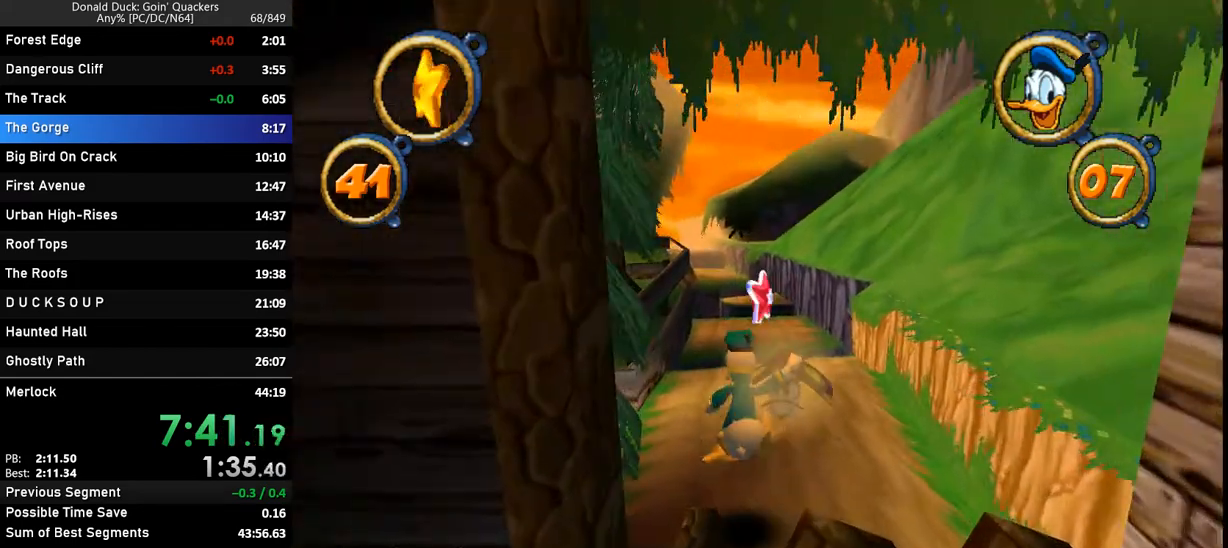
{"keys": ["up"], "events": []}
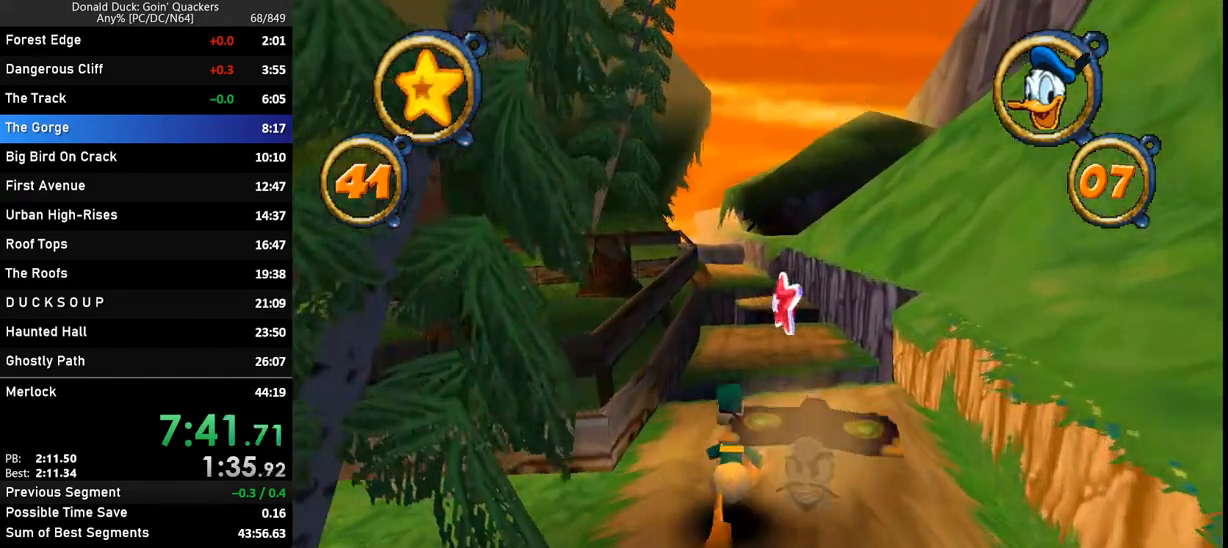
{"keys": ["up"], "events": []}
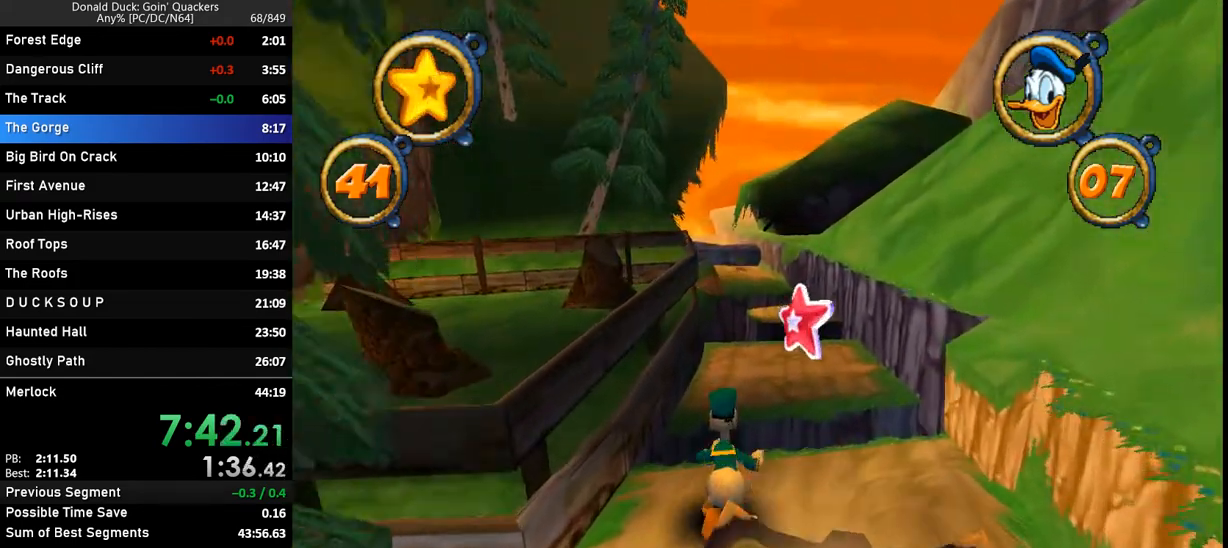
{"keys": ["up"], "events": [[200, "z", "down"], [300, "z", "up"]]}